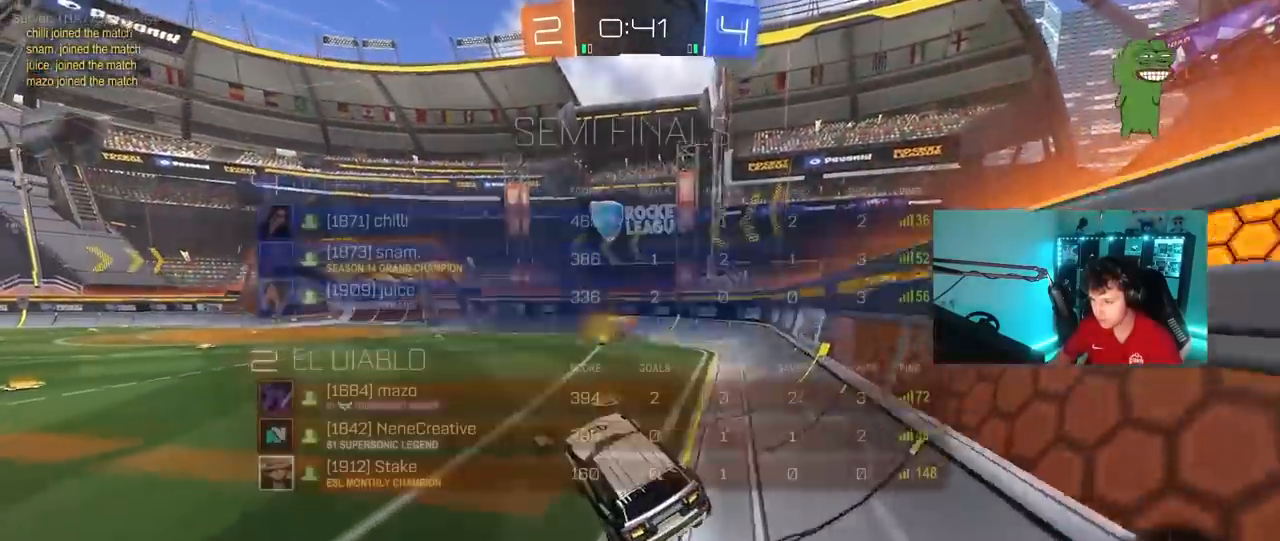
Gameplay with keyboard and mouse; each line is a JSON object with the keys and mouse buttons held at the frame after it. "events" lists presses ("down") and releases ("up") of "1", "2", "3", "4", "5", "a", "alt", "c", "caps_lock", "ctrl", "d", "e", "f", "g", "q", "r", "s", "shift", "space", "t", "tab", "v", "w", "x", "z", "mouse_left", "mouse_wheel" and "mouse_right" between this image and that frame as [ms after this image, input, new state], when the widget could be followed in between. "mouse_left", "mouse_wheel", "mouse_right" = the "left", "wheel", "right" buttons of the "mouse" list. No other keys are recorded. "wheel" means that the mouse wheel is clicked or scrolled. "mouse_move" is the direction in which the mouse moves at that frame (one of eight, or "still"), when it could be read.
{"keys": ["space", "tab", "w"], "mouse": [], "mouse_move": "still", "events": [[17, "tab", "down"], [150, "w", "down"], [250, "mouse_right", "down"], [333, "mouse_right", "up"], [333, "space", "down"]]}
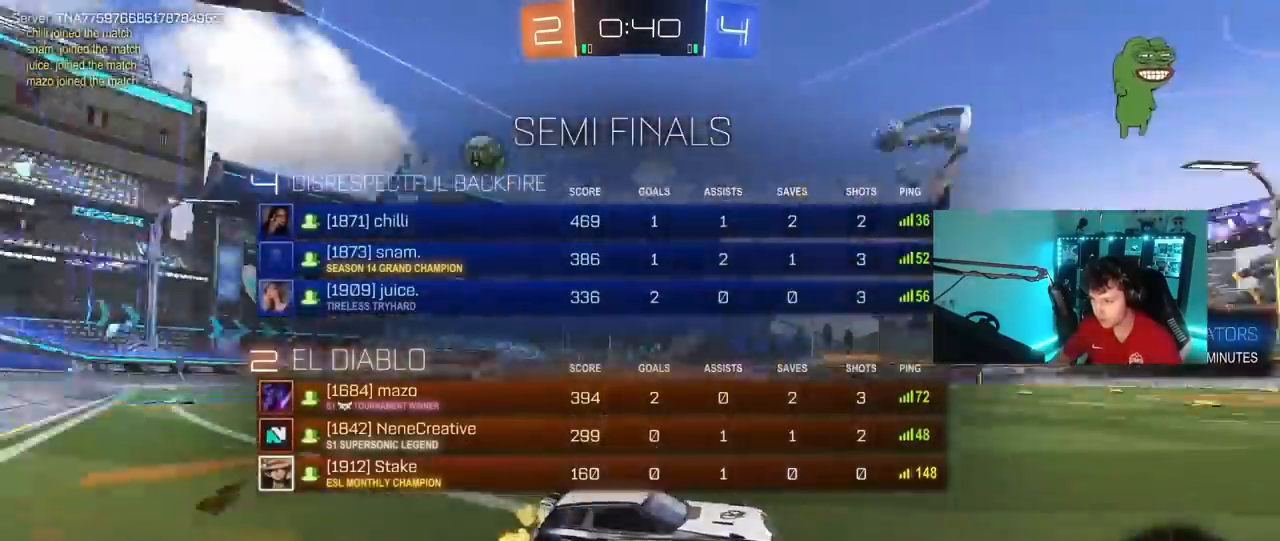
{"keys": ["space"], "mouse": [], "mouse_move": "still", "events": [[33, "space", "up"], [83, "tab", "up"], [317, "a", "down"], [400, "a", "up"], [500, "space", "down"], [500, "w", "up"]]}
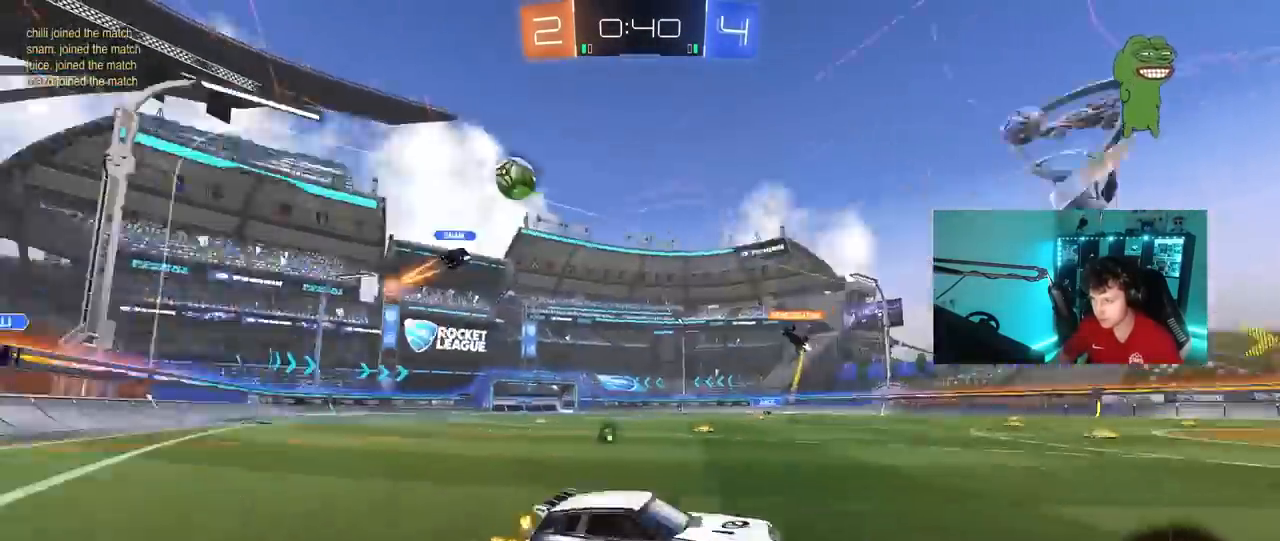
{"keys": ["w"], "mouse": [], "mouse_move": "still", "events": [[133, "a", "down"], [183, "space", "up"], [283, "w", "down"], [467, "a", "up"]]}
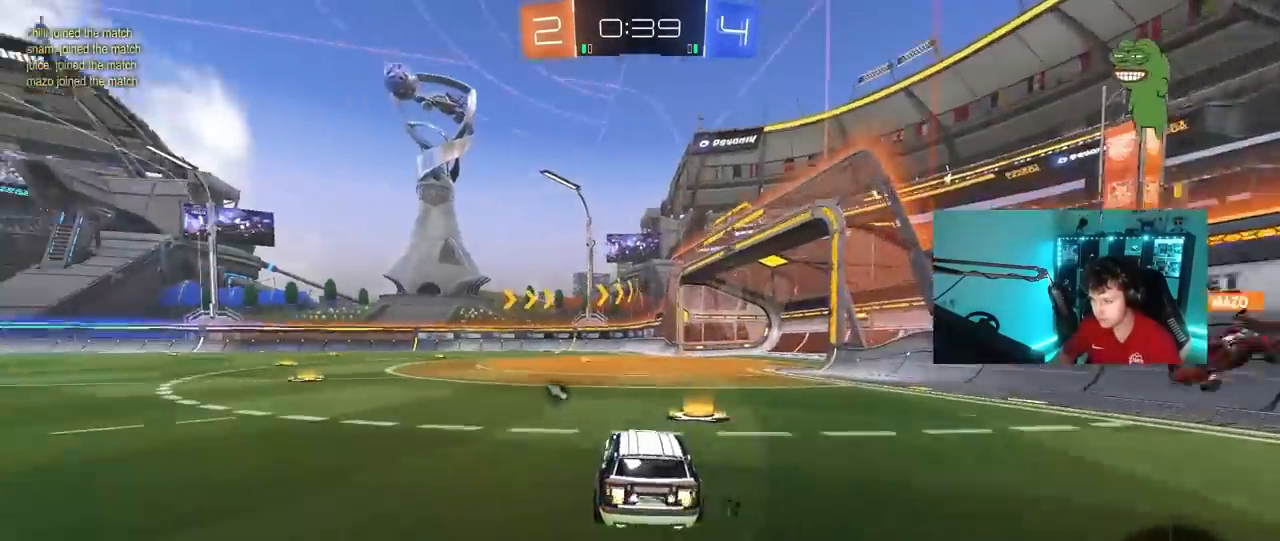
{"keys": ["a", "s", "shift"], "mouse": [], "mouse_move": "up", "events": [[67, "d", "down"], [100, "mouse_right", "down"], [150, "a", "down"], [150, "d", "up"], [200, "mouse_right", "up"], [200, "shift", "down"], [250, "mouse_right", "down"], [250, "s", "down"], [300, "space", "down"], [300, "w", "up"], [433, "mouse_right", "up"], [433, "space", "up"]]}
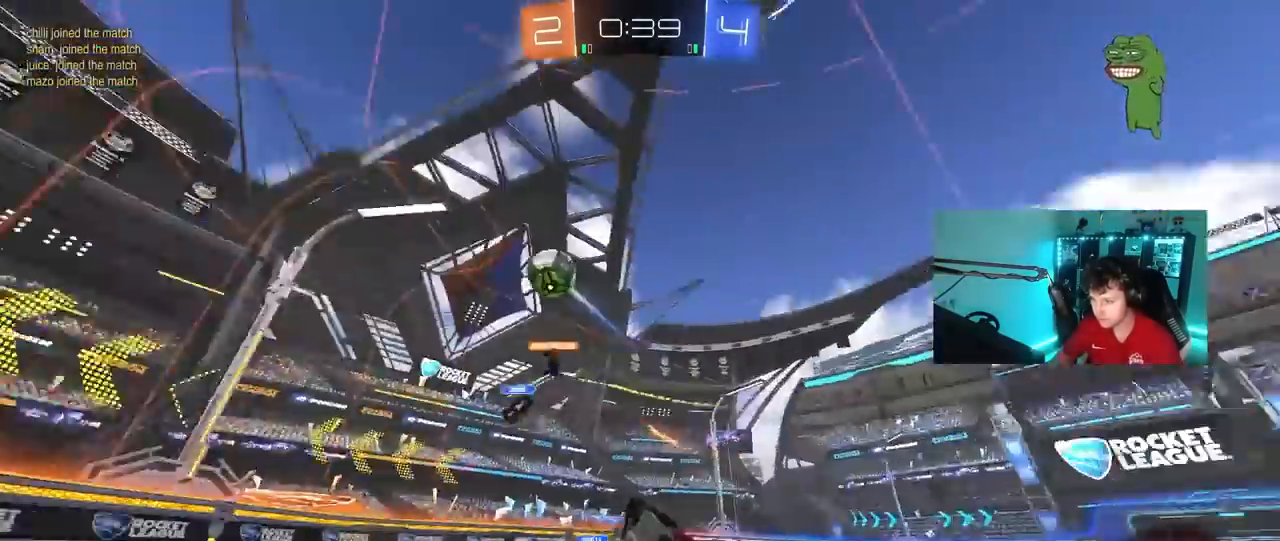
{"keys": [], "mouse": [], "mouse_move": "still", "events": [[167, "s", "up"], [267, "s", "down"], [450, "shift", "up"], [500, "a", "up"], [500, "s", "up"]]}
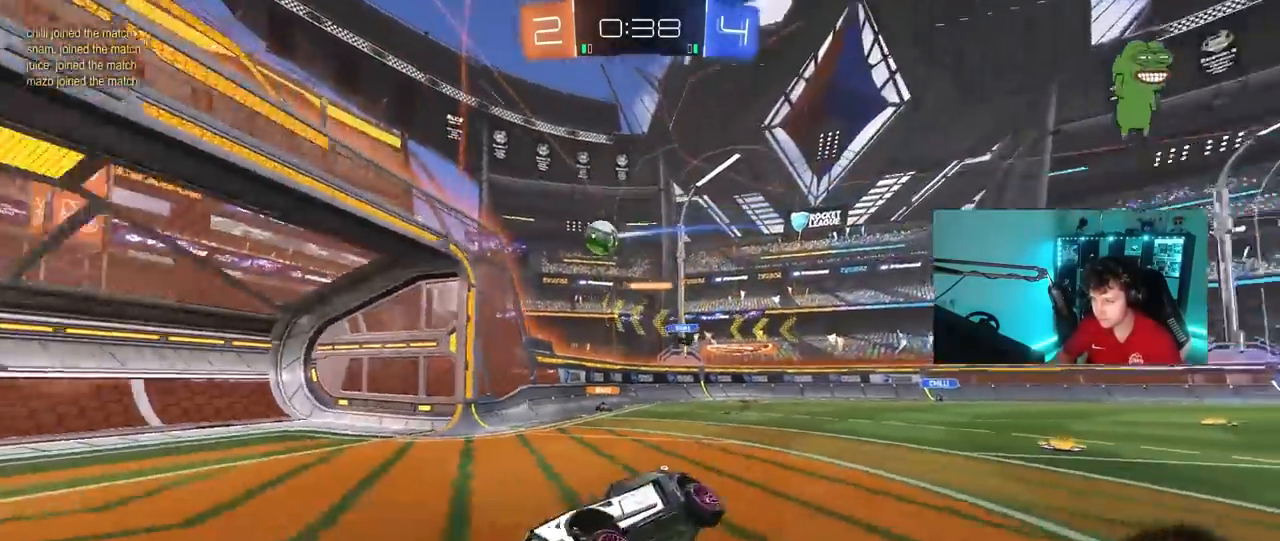
{"keys": ["w"], "mouse": [], "mouse_move": "still", "events": [[133, "a", "down"], [233, "w", "down"], [283, "a", "up"]]}
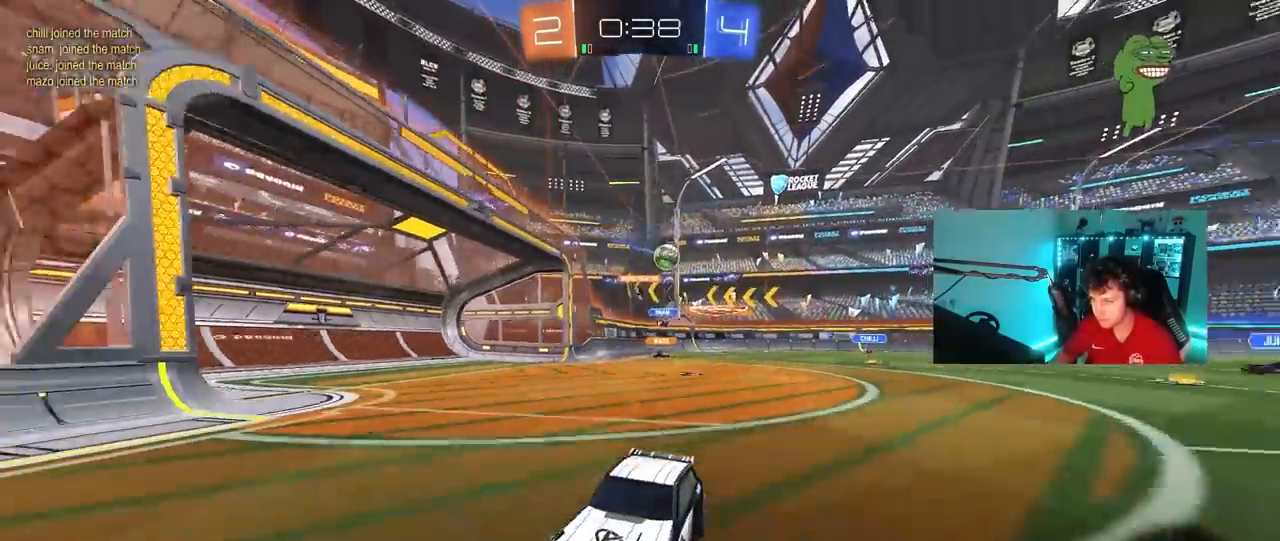
{"keys": ["a", "w"], "mouse": [], "mouse_move": "still", "events": [[100, "a", "down"], [150, "shift", "down"], [250, "shift", "up"]]}
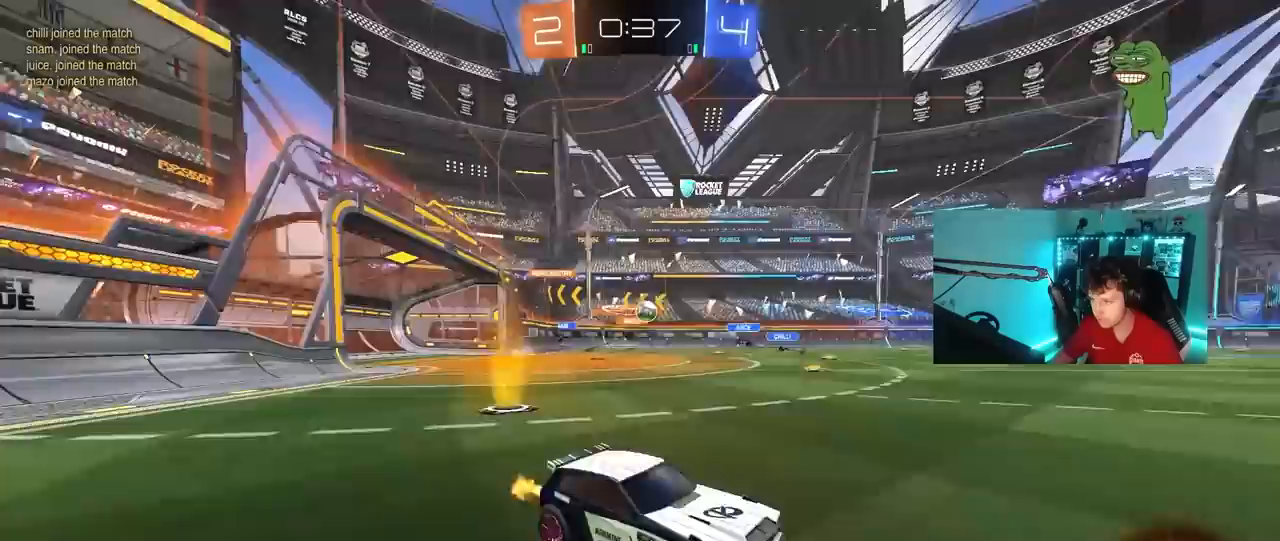
{"keys": ["w"], "mouse": ["left"], "mouse_move": "still", "events": [[33, "shift", "down"], [83, "shift", "up"], [117, "mouse_left", "down"], [217, "a", "up"], [400, "a", "down"], [500, "a", "up"]]}
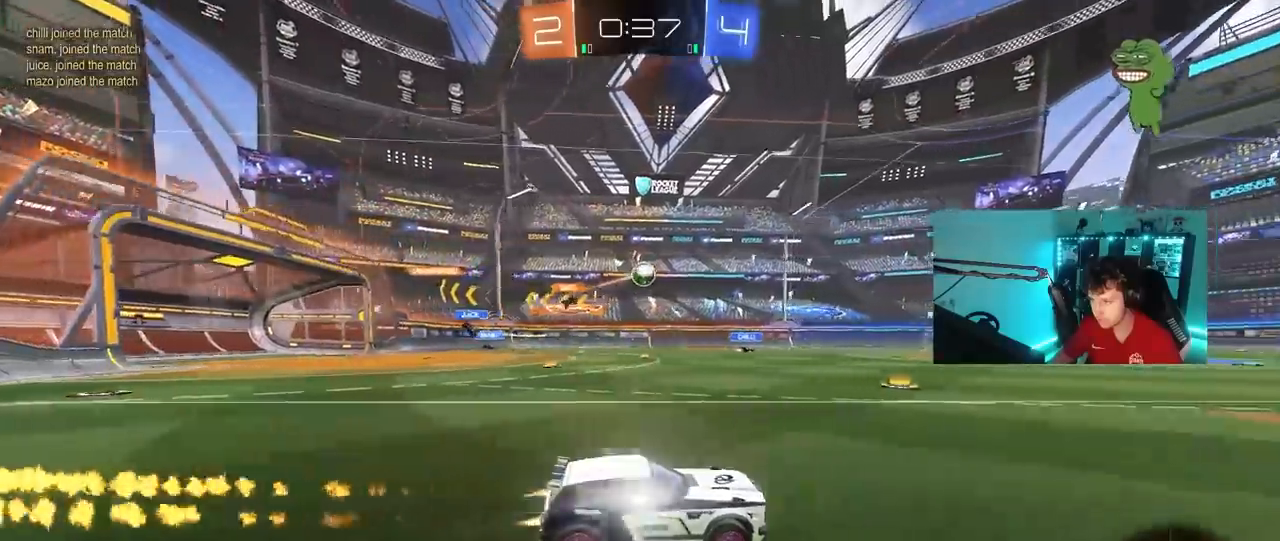
{"keys": ["w"], "mouse": [], "mouse_move": "still", "events": [[133, "mouse_left", "up"], [333, "a", "down"], [417, "a", "up"]]}
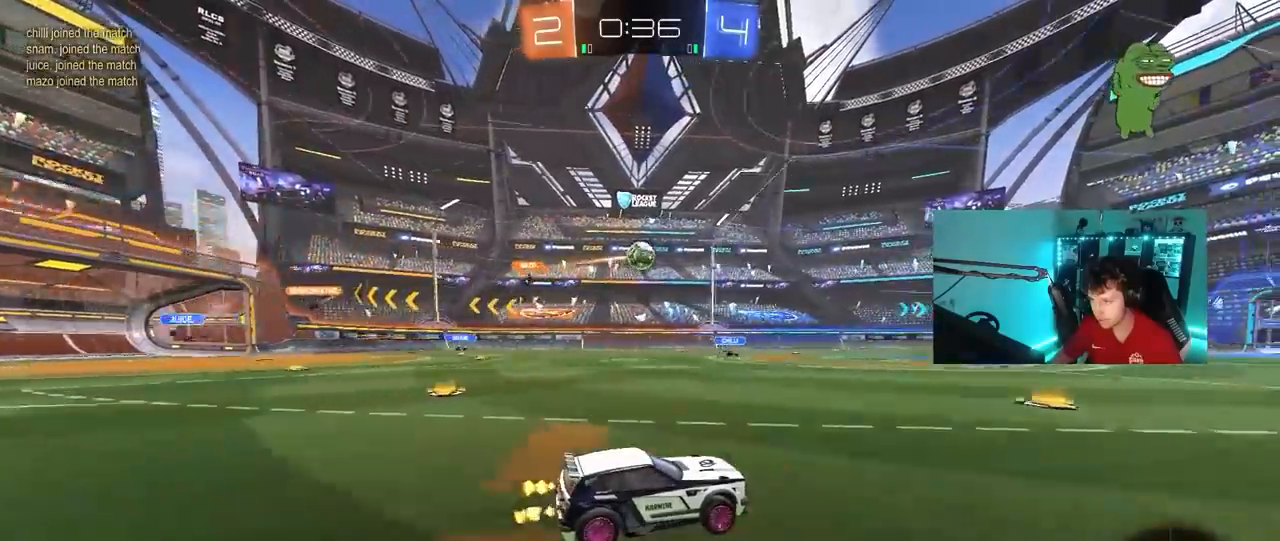
{"keys": ["d", "shift", "w"], "mouse": [], "mouse_move": "still", "events": [[150, "a", "down"], [250, "a", "up"], [350, "d", "down"], [483, "shift", "down"]]}
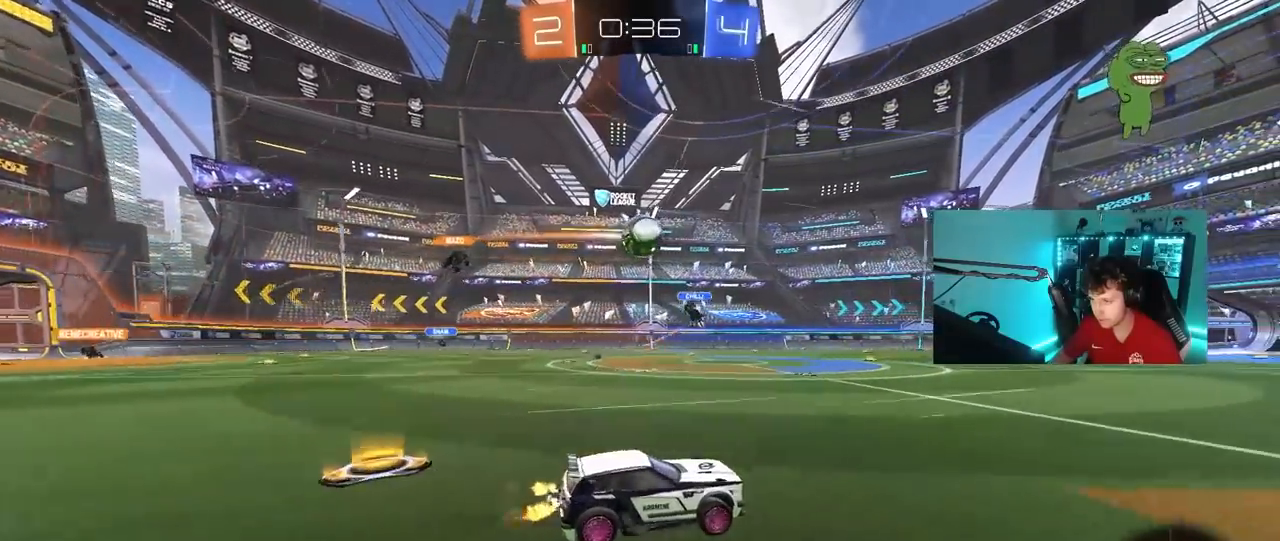
{"keys": ["d", "w"], "mouse": ["left"], "mouse_move": "still", "events": [[83, "shift", "up"], [450, "shift", "down"], [500, "mouse_left", "down"], [500, "shift", "up"]]}
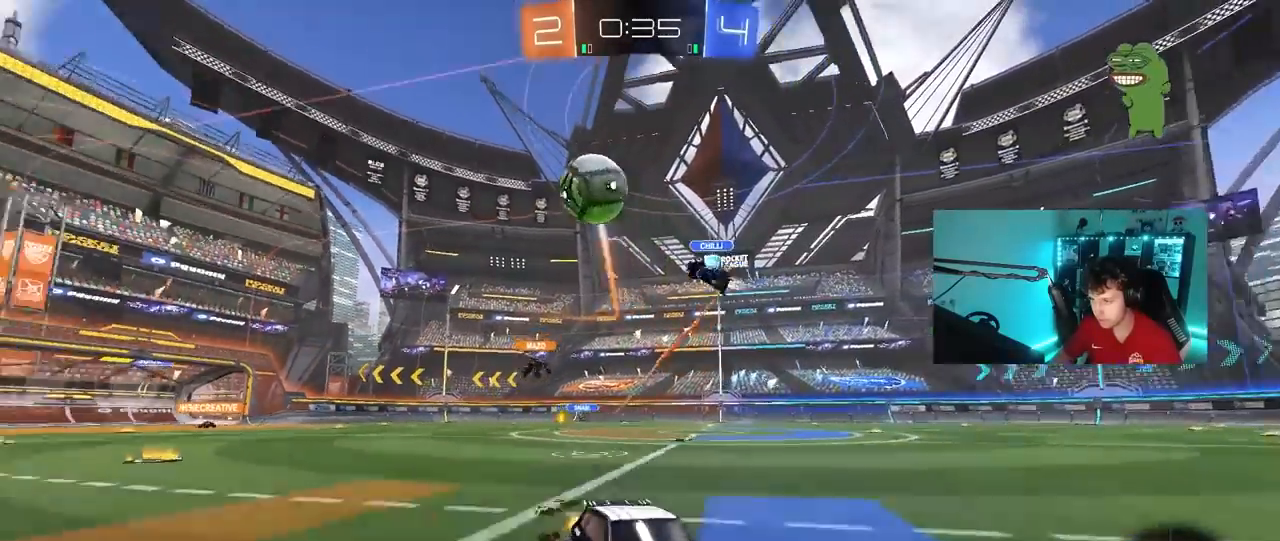
{"keys": ["a", "w"], "mouse": ["left"], "mouse_move": "still", "events": [[417, "d", "up"], [467, "a", "down"]]}
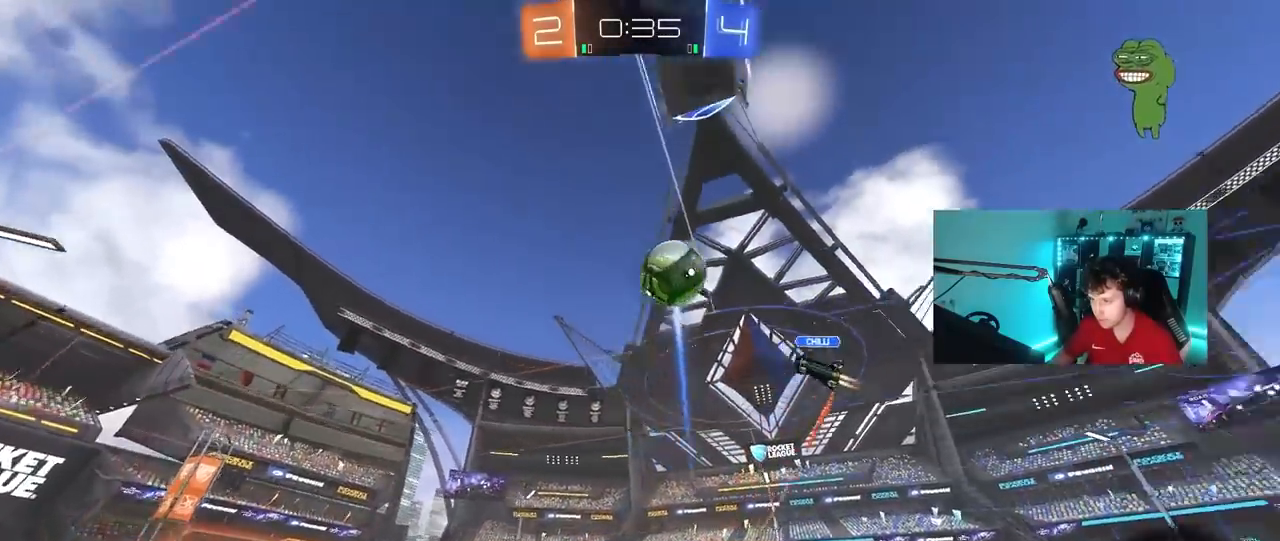
{"keys": ["a", "w"], "mouse": ["left", "right"], "mouse_move": "down", "events": [[483, "mouse_right", "down"]]}
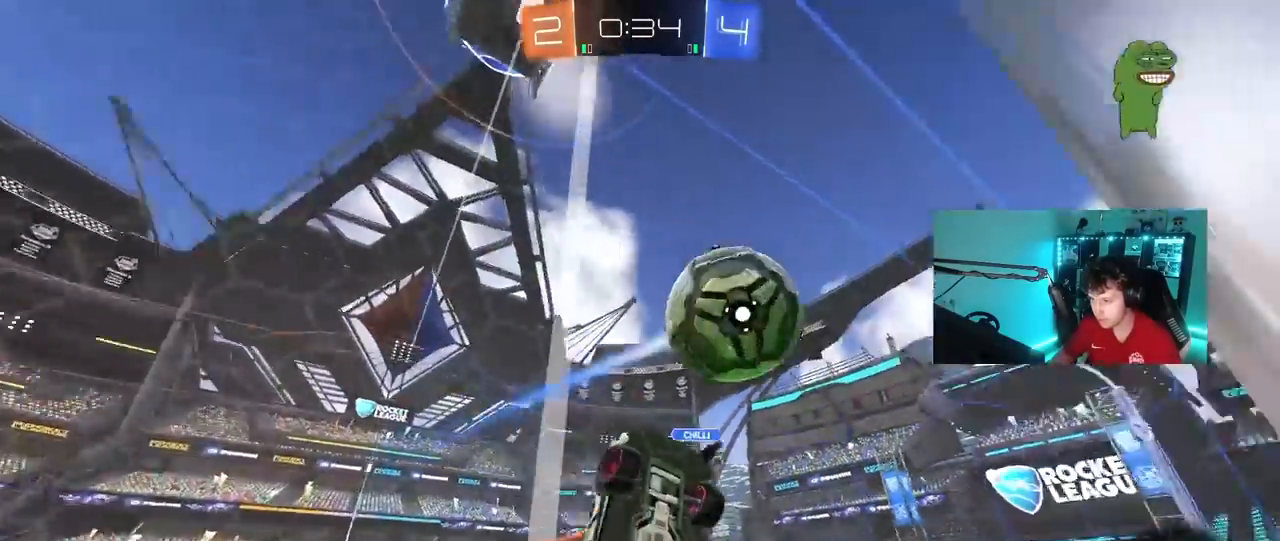
{"keys": ["a", "s", "shift"], "mouse": [], "mouse_move": "still", "events": [[83, "mouse_right", "up"], [83, "shift", "down"], [117, "mouse_right", "down"], [167, "s", "down"], [167, "w", "up"], [217, "mouse_left", "up"], [267, "mouse_right", "up"]]}
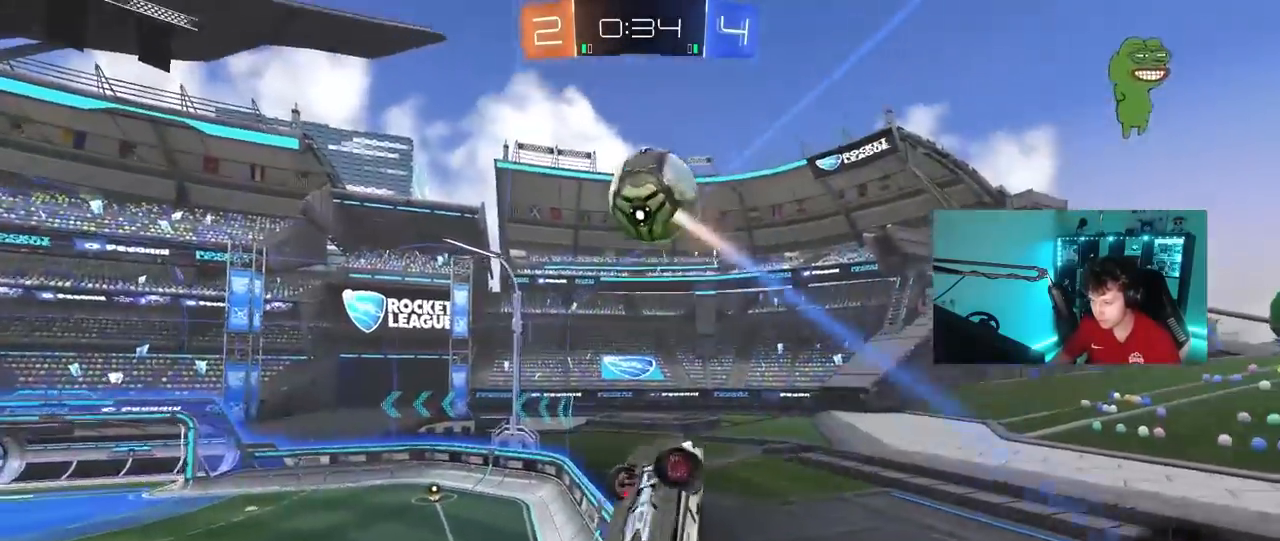
{"keys": ["a", "s"], "mouse": [], "mouse_move": "still", "events": [[100, "s", "up"], [233, "s", "down"], [417, "shift", "up"]]}
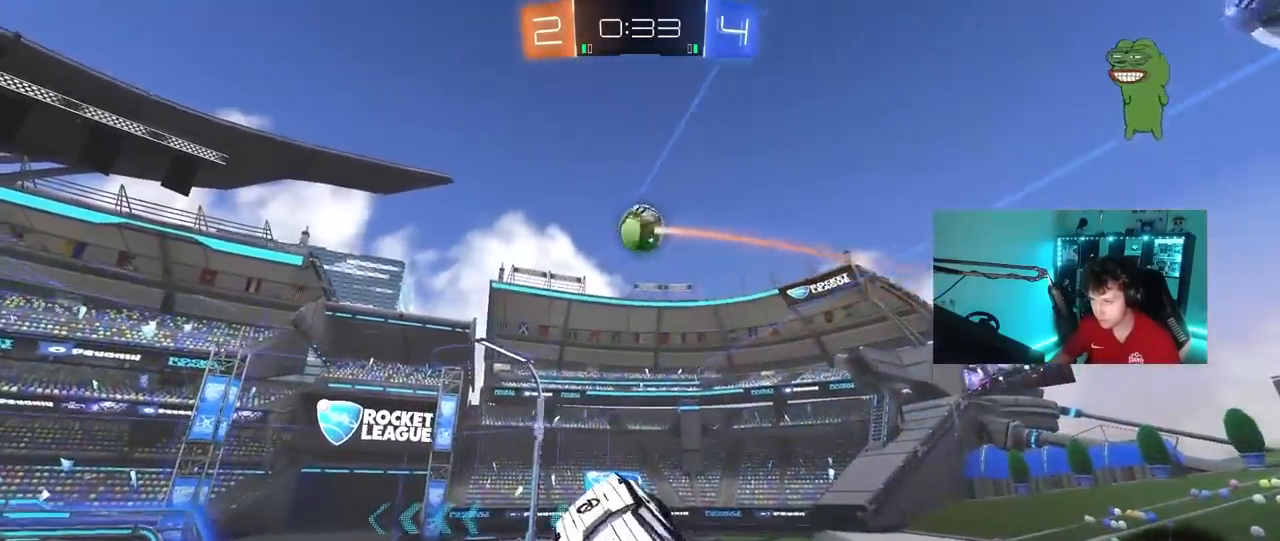
{"keys": ["a", "shift"], "mouse": [], "mouse_move": "still", "events": [[67, "shift", "down"], [300, "s", "up"]]}
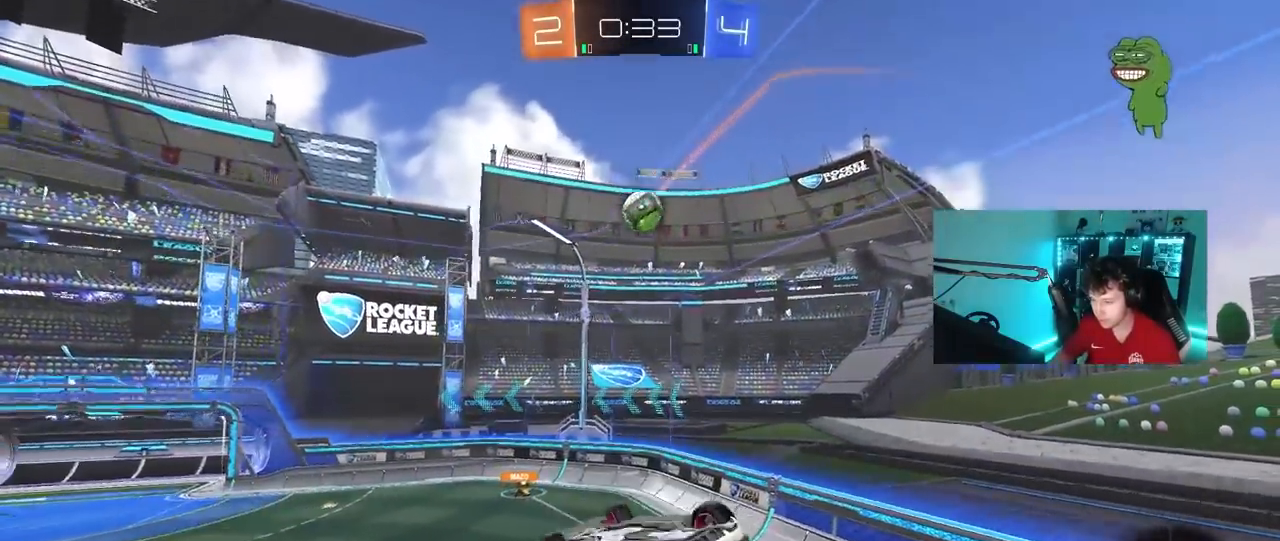
{"keys": [], "mouse": [], "mouse_move": "still", "events": [[33, "w", "down"], [167, "w", "up"], [350, "s", "down"], [350, "shift", "up"], [450, "a", "up"], [450, "s", "up"]]}
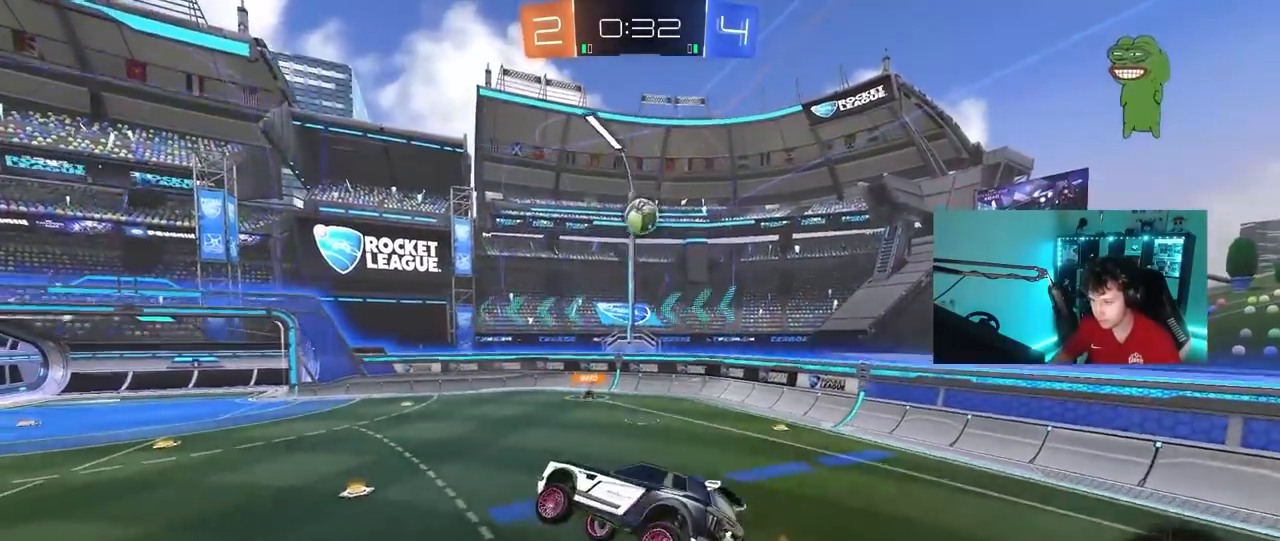
{"keys": ["w"], "mouse": [], "mouse_move": "still", "events": [[183, "w", "down"], [333, "a", "down"], [383, "a", "up"]]}
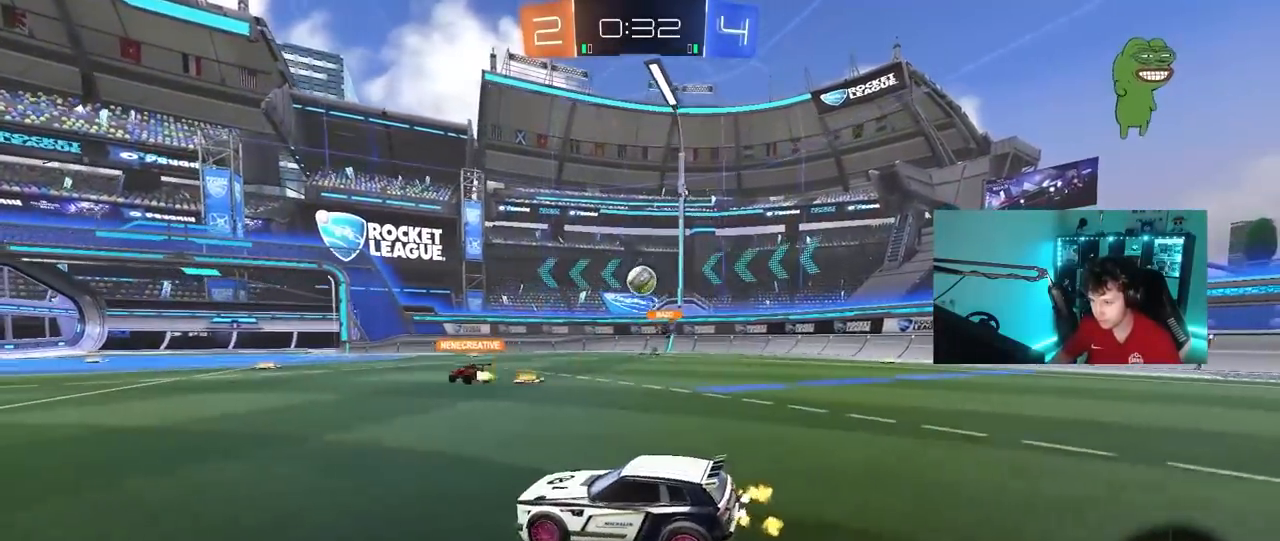
{"keys": ["w"], "mouse": [], "mouse_move": "still", "events": []}
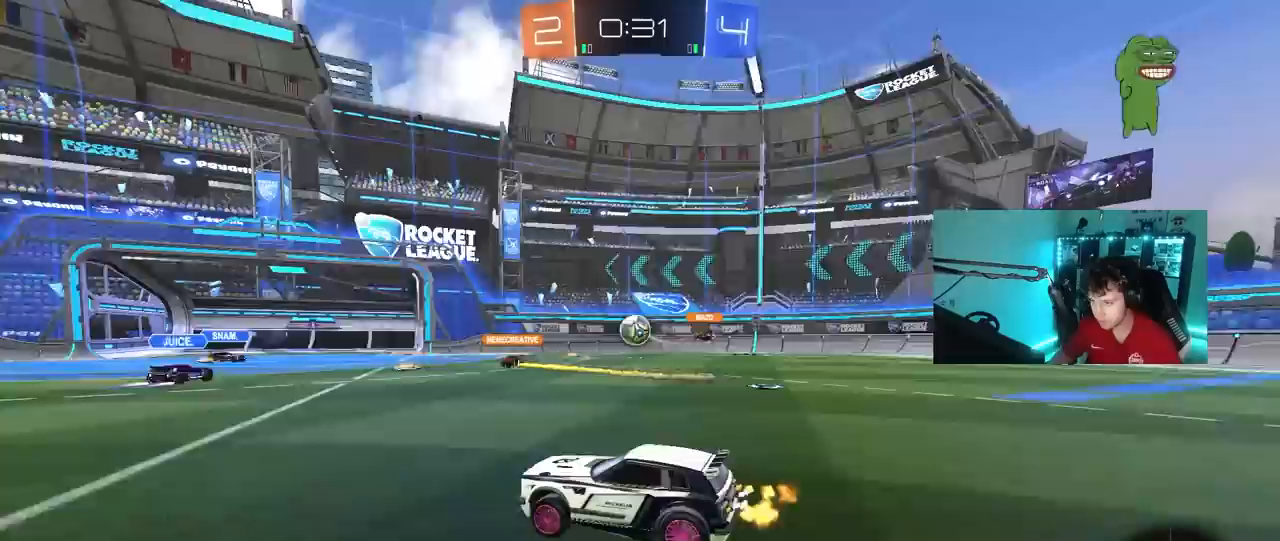
{"keys": ["d", "w"], "mouse": [], "mouse_move": "still", "events": [[33, "a", "down"], [83, "a", "up"], [117, "d", "down"], [167, "w", "up"], [267, "d", "up"], [450, "d", "down"], [450, "w", "down"]]}
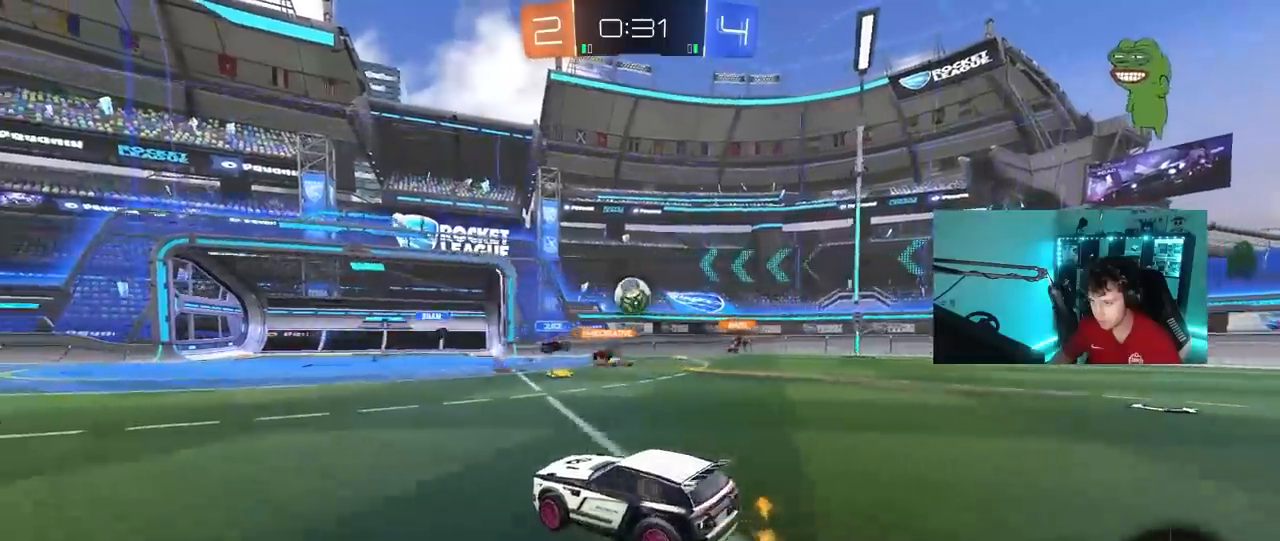
{"keys": ["w"], "mouse": [], "mouse_move": "still", "events": [[50, "d", "up"], [50, "w", "up"], [100, "a", "down"], [283, "w", "down"], [333, "a", "up"]]}
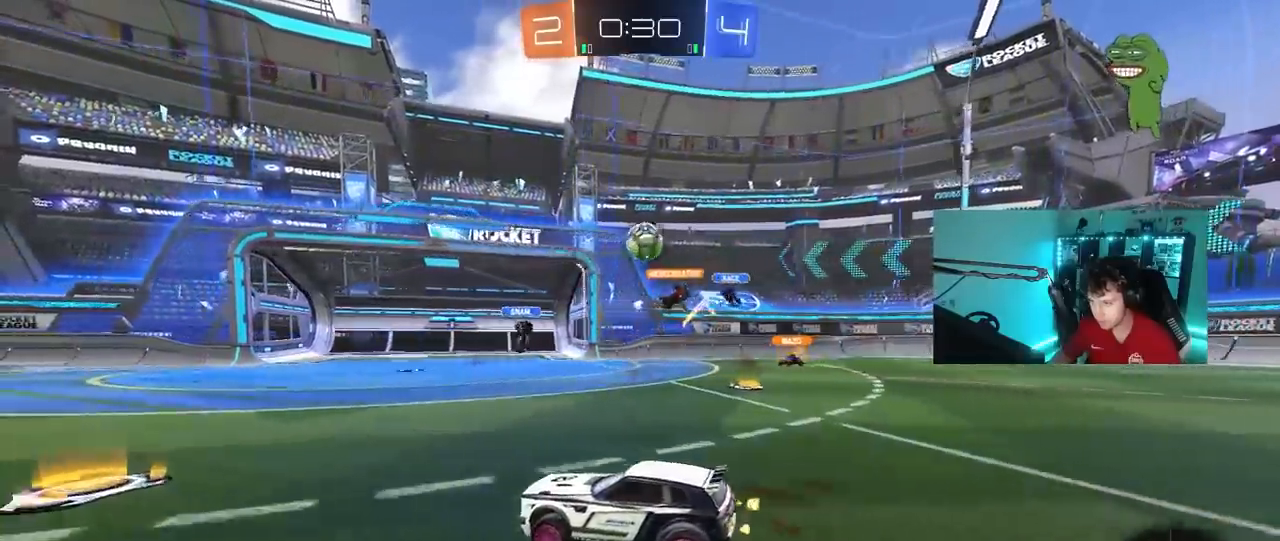
{"keys": ["w"], "mouse": [], "mouse_move": "still", "events": [[67, "d", "down"], [67, "w", "up"], [150, "shift", "down"], [300, "shift", "up"], [333, "w", "down"], [483, "d", "up"]]}
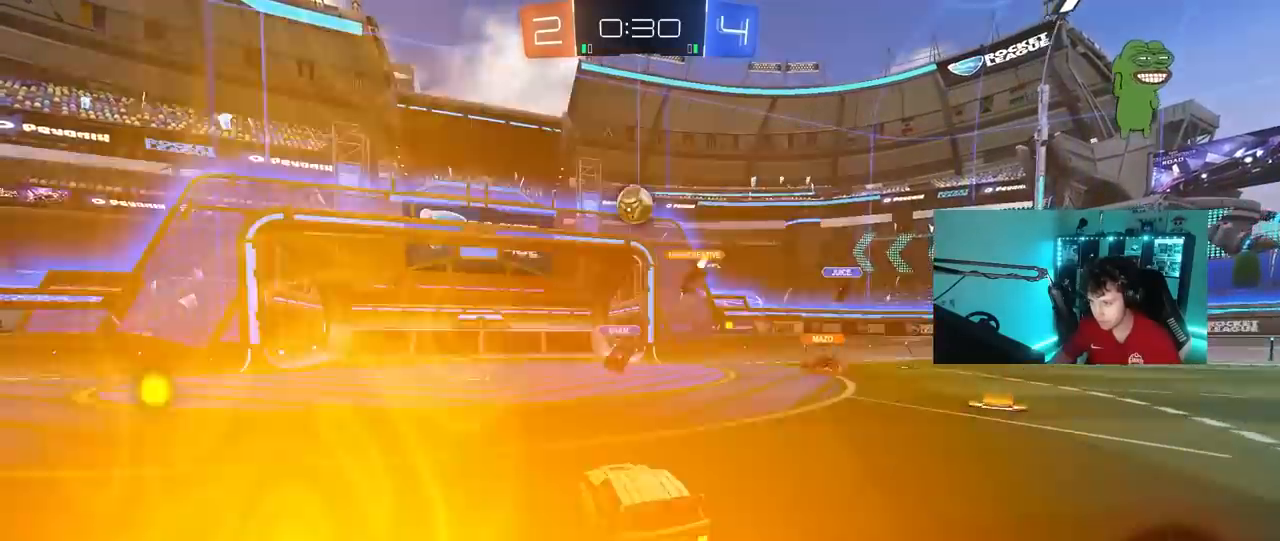
{"keys": ["a", "s"], "mouse": ["left", "right"], "mouse_move": "down-left", "events": [[83, "mouse_right", "down"], [83, "w", "up"], [117, "s", "down"], [167, "a", "down"], [217, "d", "down"], [267, "a", "up"], [317, "d", "up"], [350, "s", "up"], [450, "d", "down"], [450, "s", "down"], [500, "a", "down"], [500, "d", "up"], [500, "mouse_left", "down"]]}
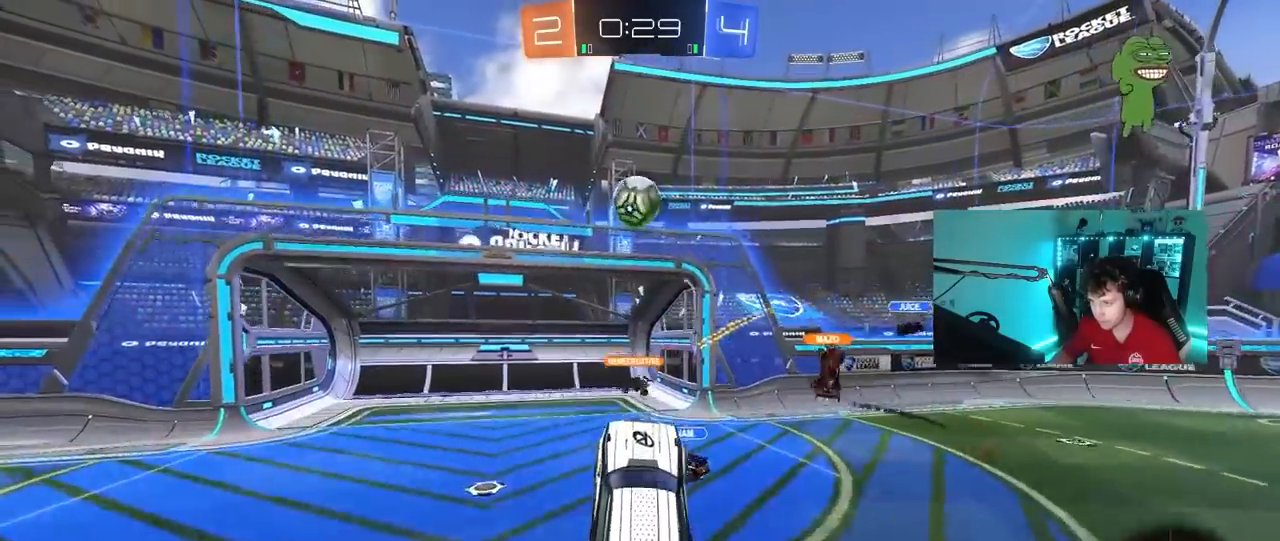
{"keys": ["a", "w"], "mouse": [], "mouse_move": "still", "events": [[50, "s", "up"], [83, "a", "up"], [83, "mouse_right", "up"], [133, "w", "down"], [233, "a", "down"], [233, "shift", "down"], [283, "shift", "up"], [400, "mouse_left", "up"]]}
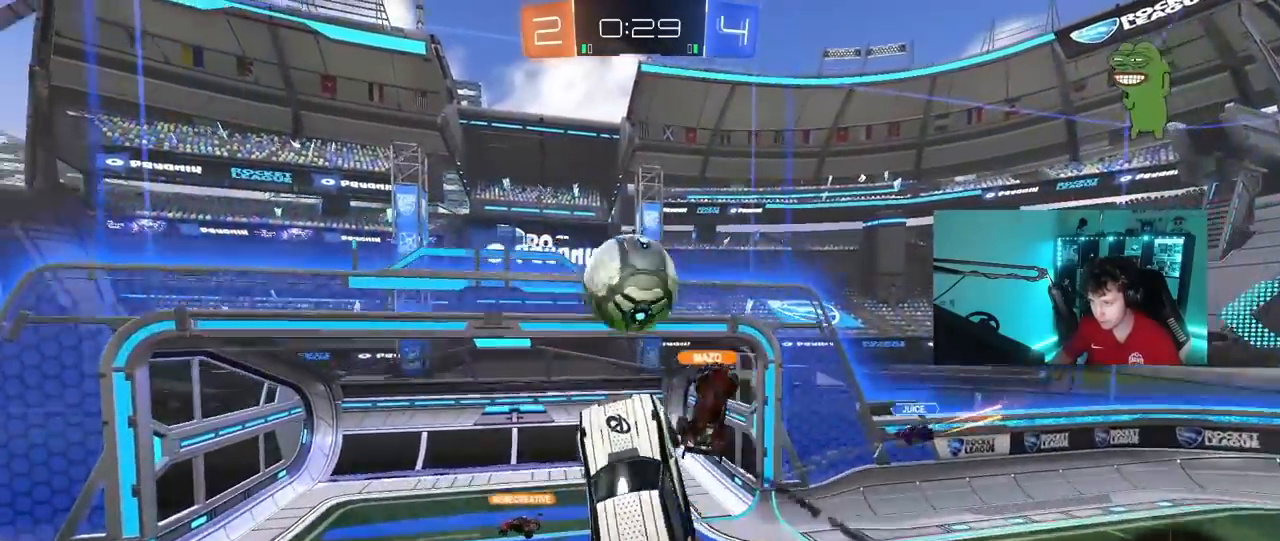
{"keys": ["a"], "mouse": [], "mouse_move": "still", "events": [[17, "mouse_left", "down"], [67, "w", "up"], [200, "shift", "down"], [250, "mouse_left", "up"], [300, "s", "down"], [383, "s", "up"], [483, "shift", "up"]]}
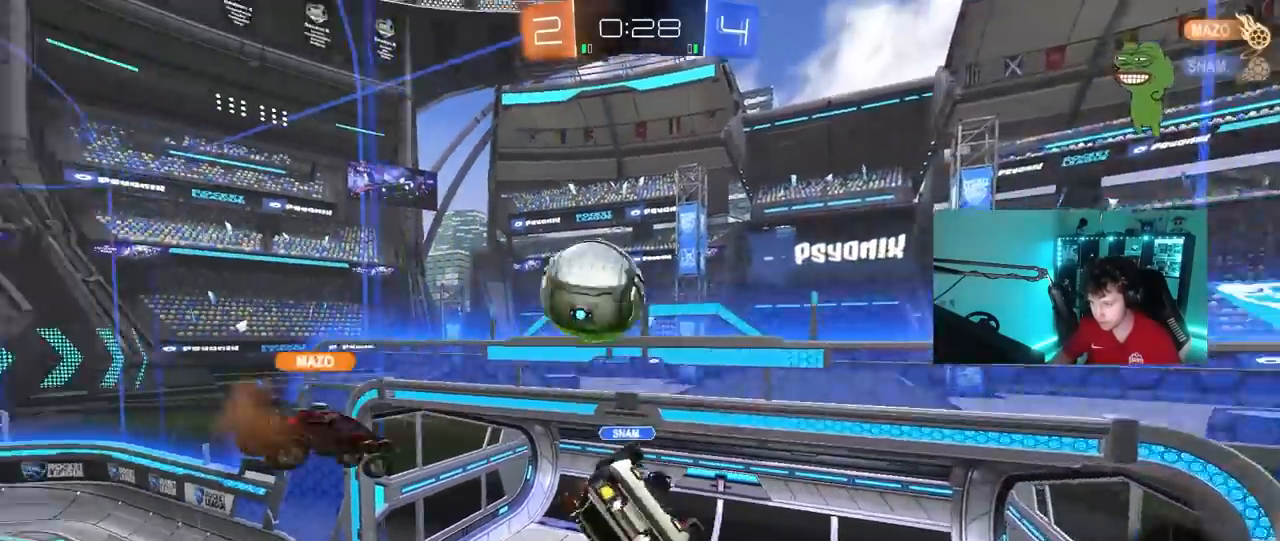
{"keys": [], "mouse": [], "mouse_move": "still", "events": [[33, "s", "down"], [83, "a", "up"], [83, "d", "down"], [167, "s", "up"], [167, "shift", "down"], [317, "shift", "up"], [350, "d", "up"]]}
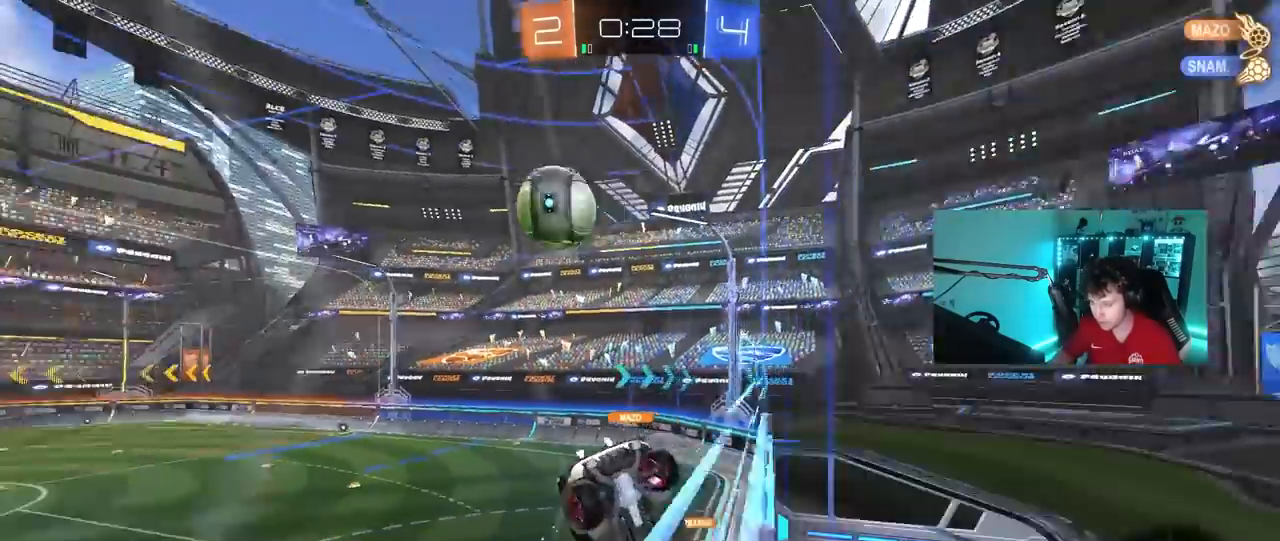
{"keys": ["d", "s"], "mouse": [], "mouse_move": "still", "events": [[50, "a", "down"], [50, "w", "down"], [183, "mouse_right", "down"], [233, "w", "up"], [283, "a", "up"], [333, "s", "down"], [367, "d", "down"], [417, "mouse_right", "up"]]}
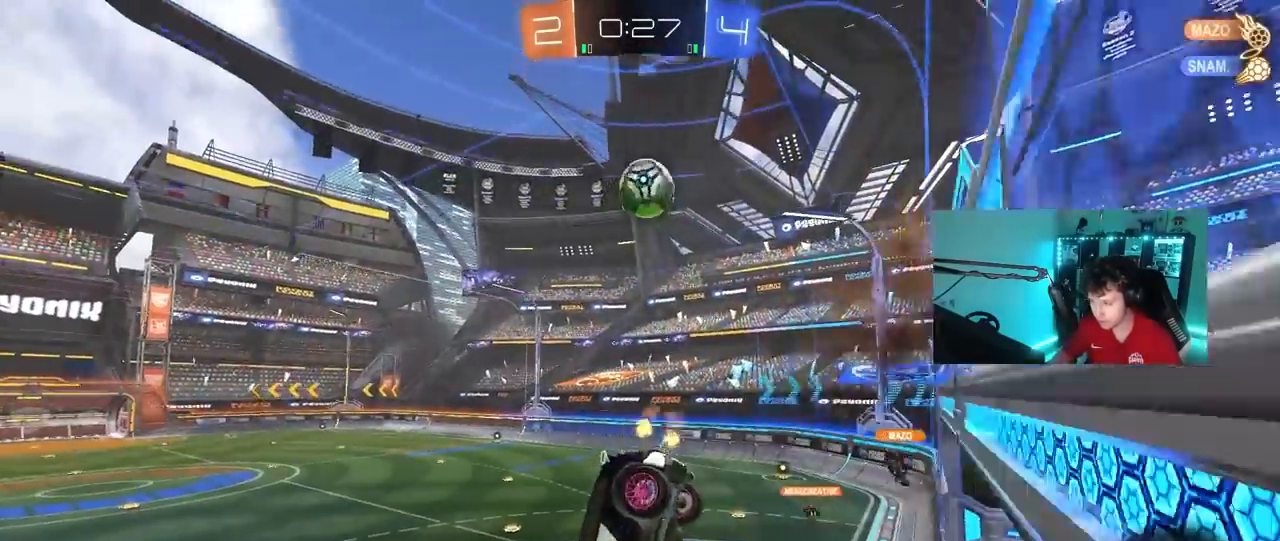
{"keys": [], "mouse": [], "mouse_move": "still", "events": [[117, "a", "down"], [150, "d", "up"], [150, "shift", "down"], [250, "s", "up"], [250, "shift", "up"], [433, "a", "up"]]}
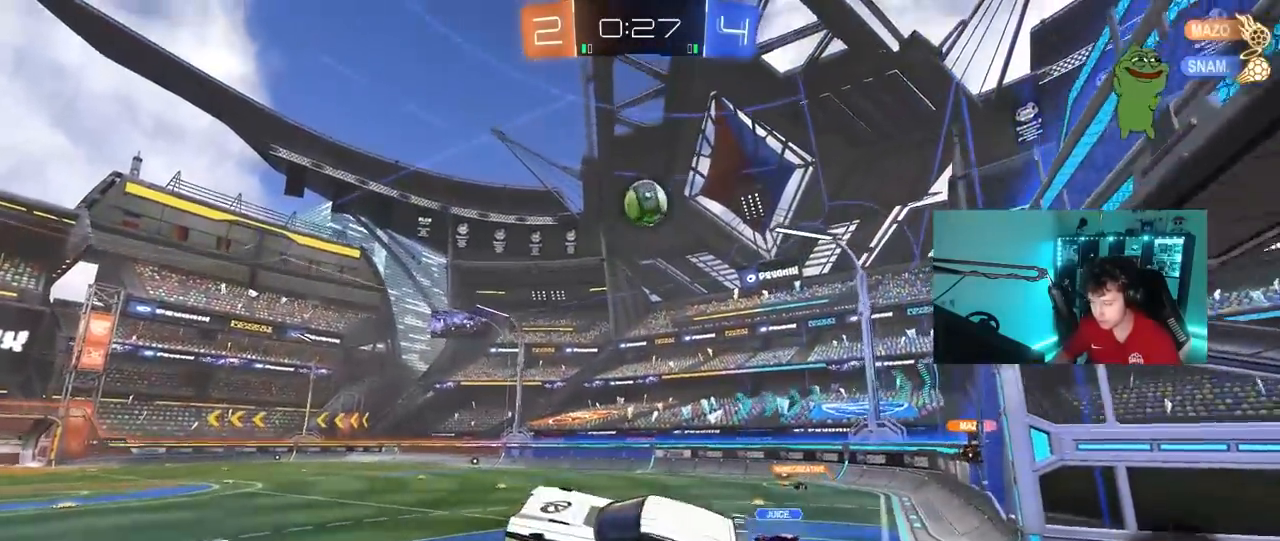
{"keys": ["w"], "mouse": [], "mouse_move": "still", "events": [[83, "w", "down"], [217, "mouse_right", "down"], [317, "a", "down"], [400, "mouse_right", "up"], [450, "a", "up"]]}
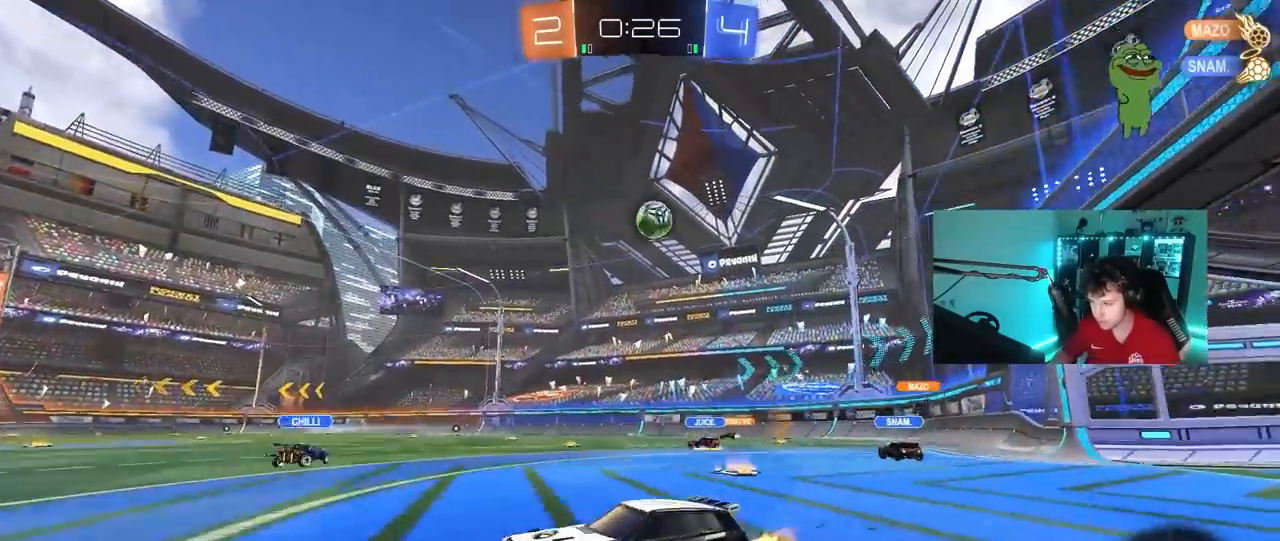
{"keys": ["d", "w"], "mouse": [], "mouse_move": "still", "events": [[50, "d", "down"], [183, "d", "up"], [367, "d", "down"]]}